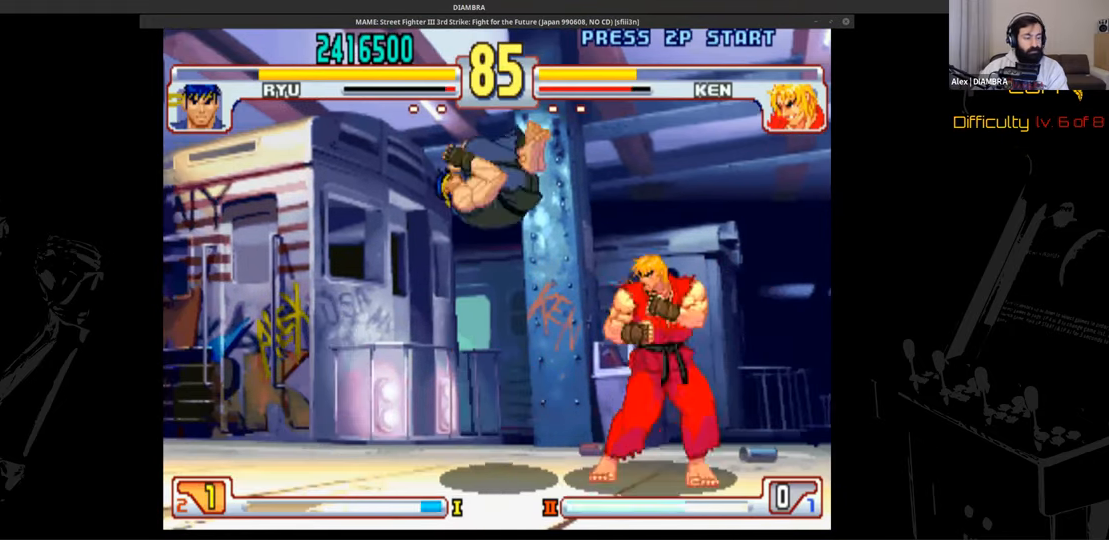
Gameplay with a controller (PlayStation layout); each line is a JSON object with the inputs held at the frame after it. "events" lists button and stick changes between this image and that frame as [ms after this image, input, new state], when the widget could be followed in between. Not read: L1 L3 R1 R3 left_stick right_stick.
{"buttons": ["CIRCLE"], "events": [[40, "DPAD_LEFT", "up"], [40, "L2", "down"], [160, "DPAD_DOWN", "down"], [160, "DPAD_LEFT", "down"], [160, "L2", "up"], [400, "DPAD_DOWN", "up"], [400, "DPAD_LEFT", "up"], [400, "DPAD_RIGHT", "down"], [520, "CIRCLE", "down"], [520, "DPAD_RIGHT", "up"]]}
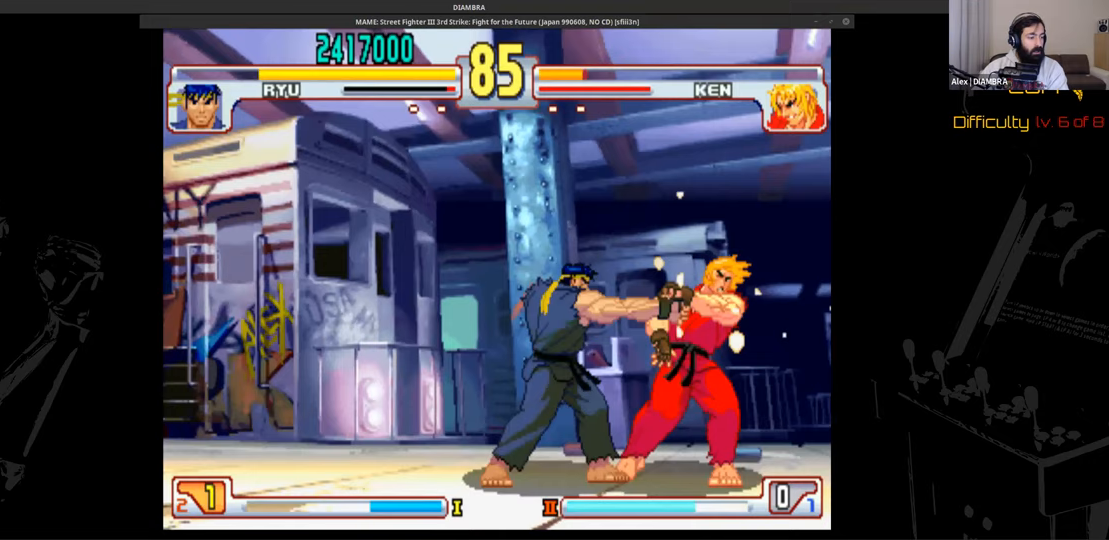
{"buttons": ["DPAD_LEFT"], "events": [[280, "CIRCLE", "up"], [280, "L2", "down"], [440, "DPAD_LEFT", "down"], [440, "L2", "up"]]}
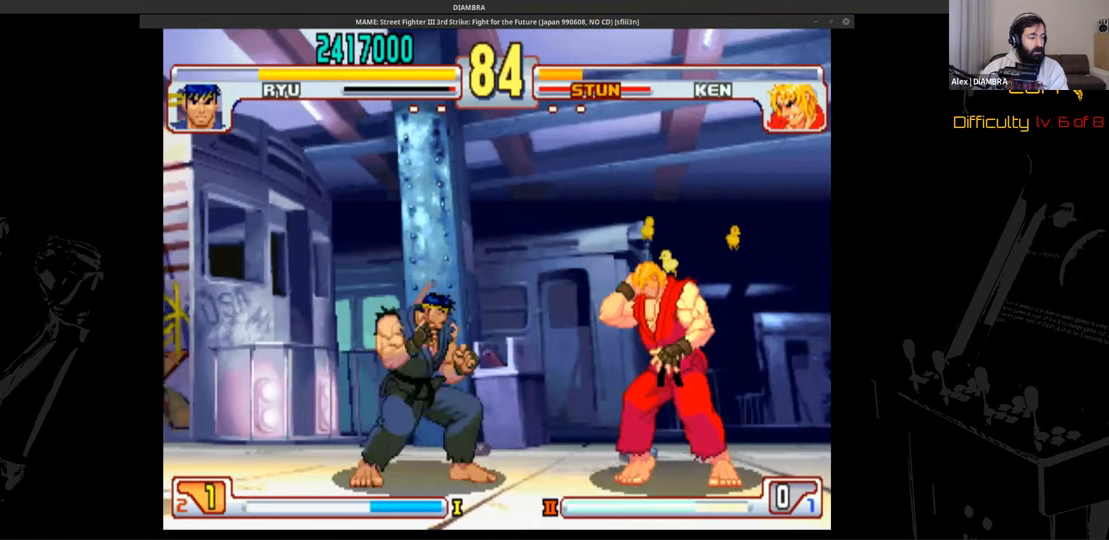
{"buttons": ["DPAD_DOWN", "DPAD_RIGHT"], "events": [[40, "DPAD_LEFT", "up"], [40, "DPAD_RIGHT", "down"], [40, "DPAD_UP", "down"], [200, "DPAD_RIGHT", "up"], [320, "DPAD_DOWN", "down"], [320, "DPAD_RIGHT", "down"], [320, "DPAD_UP", "up"]]}
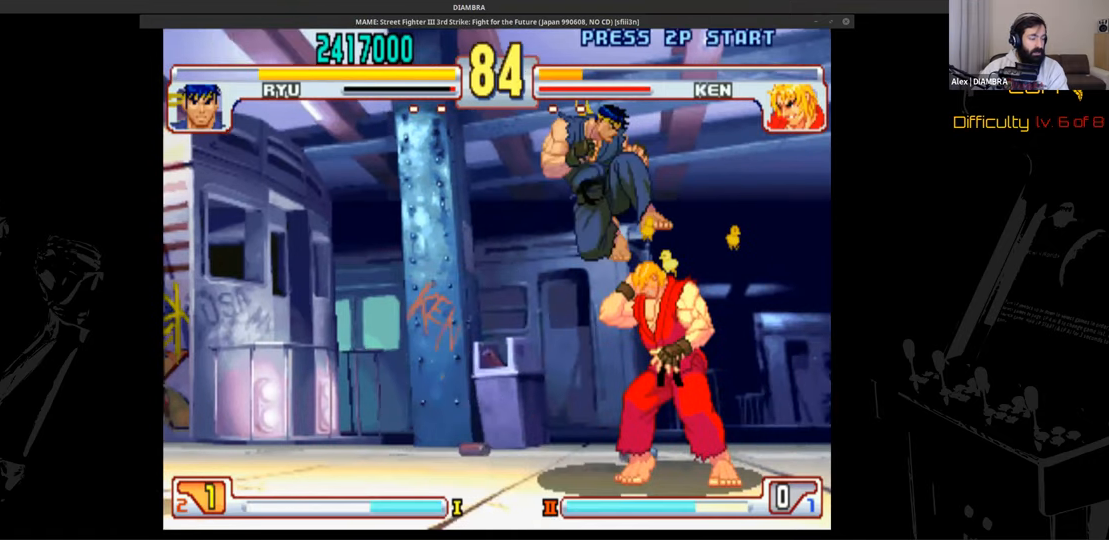
{"buttons": ["TRIANGLE"], "events": [[80, "DPAD_DOWN", "up"], [80, "DPAD_LEFT", "down"], [80, "DPAD_RIGHT", "up"], [200, "DPAD_LEFT", "up"], [200, "DPAD_RIGHT", "down"], [320, "CIRCLE", "down"], [320, "DPAD_RIGHT", "up"], [480, "CIRCLE", "up"], [480, "TRIANGLE", "down"]]}
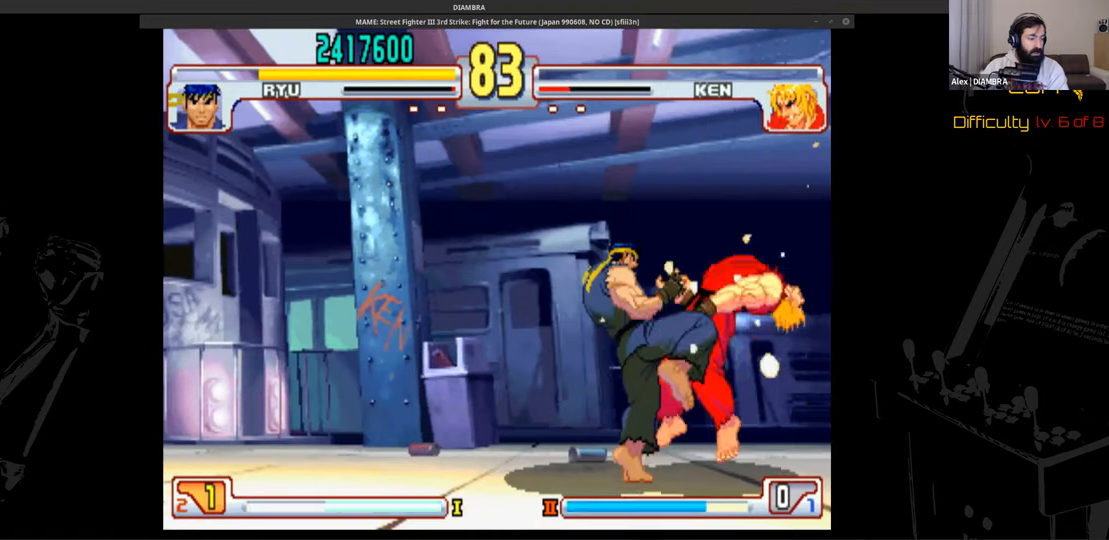
{"buttons": ["CIRCLE"], "events": [[120, "DPAD_DOWN", "down"], [120, "DPAD_LEFT", "down"], [120, "TRIANGLE", "up"], [280, "DPAD_DOWN", "up"], [280, "DPAD_LEFT", "up"], [280, "R2", "down"], [400, "CIRCLE", "down"], [400, "R2", "up"]]}
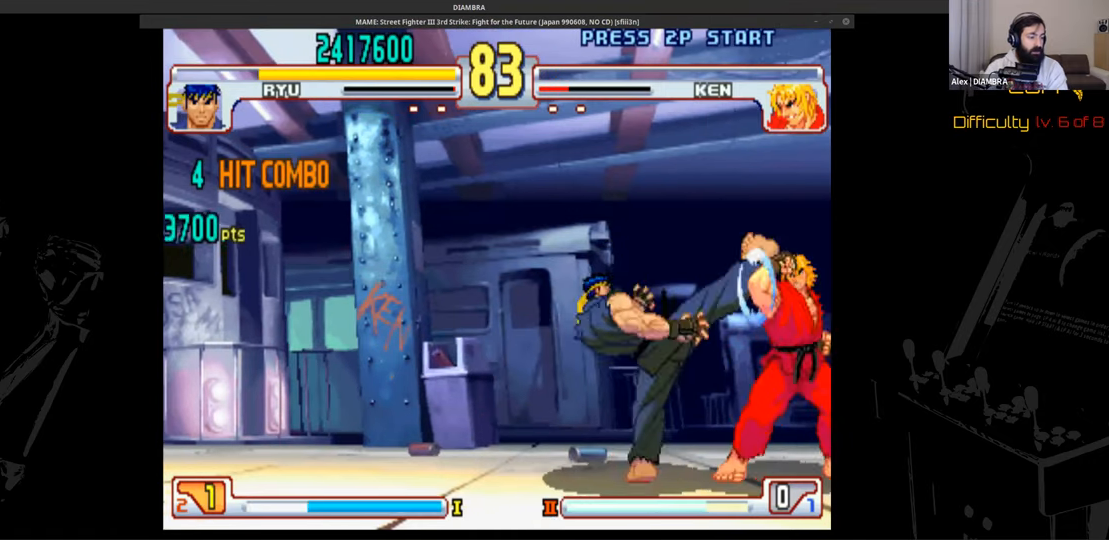
{"buttons": ["DPAD_UP", "DPAD_RIGHT"], "events": [[40, "CIRCLE", "up"], [40, "DPAD_DOWN", "down"], [40, "DPAD_LEFT", "down"], [400, "DPAD_DOWN", "up"], [400, "DPAD_LEFT", "up"], [400, "DPAD_RIGHT", "down"], [400, "DPAD_UP", "down"]]}
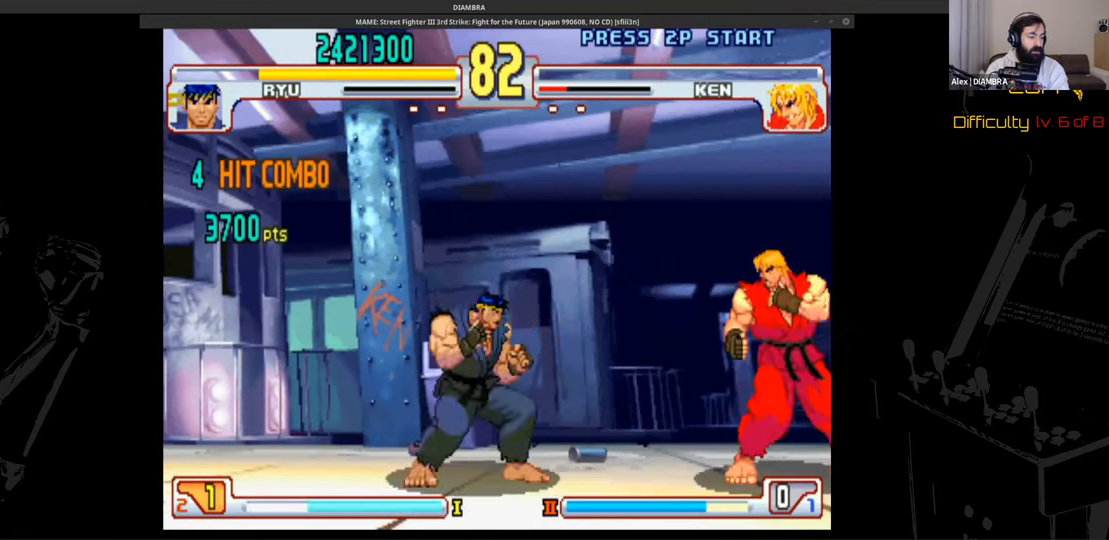
{"buttons": ["R2"], "events": [[200, "DPAD_DOWN", "down"], [200, "DPAD_UP", "up"], [520, "DPAD_DOWN", "up"], [520, "DPAD_RIGHT", "up"], [520, "R2", "down"]]}
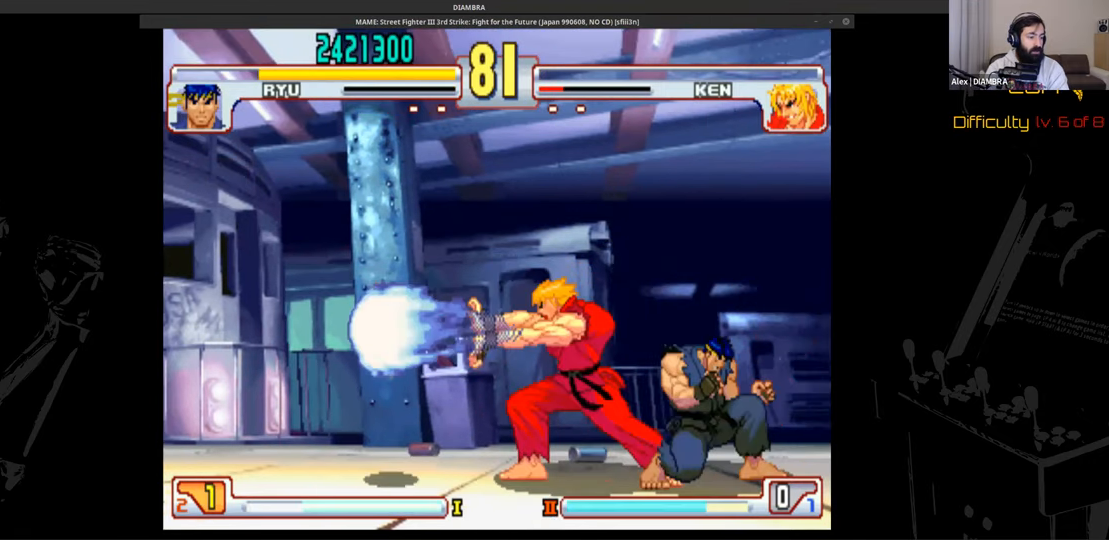
{"buttons": ["TRIANGLE"], "events": [[160, "R2", "up"], [160, "TRIANGLE", "down"]]}
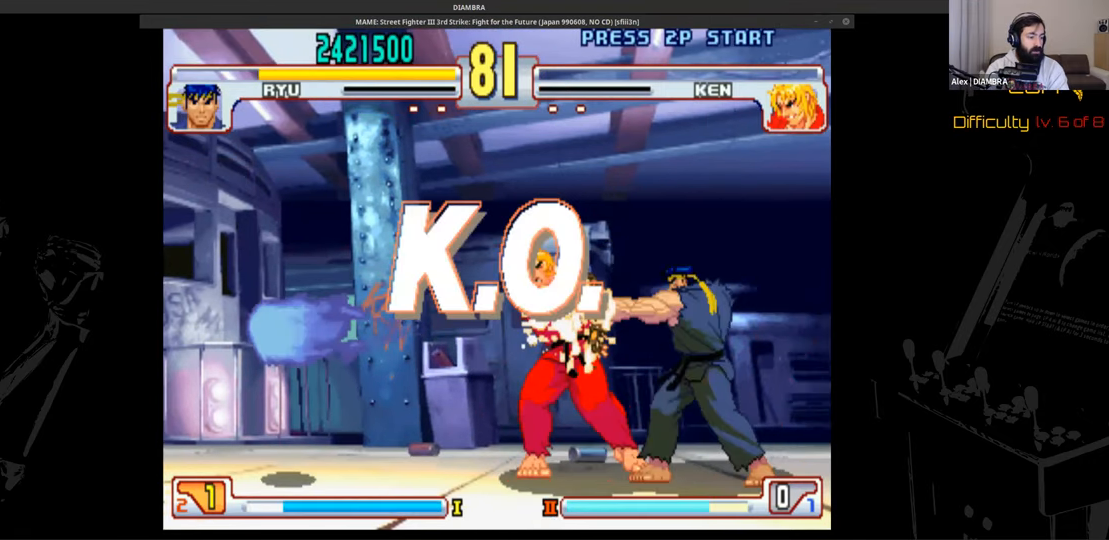
{"buttons": ["TRIANGLE"], "events": []}
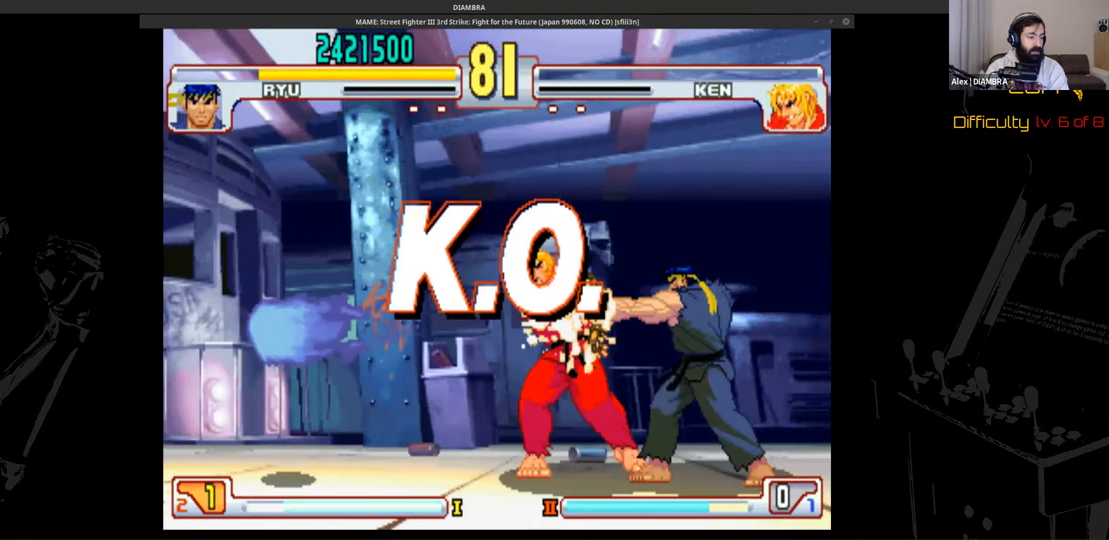
{"buttons": ["TRIANGLE"], "events": []}
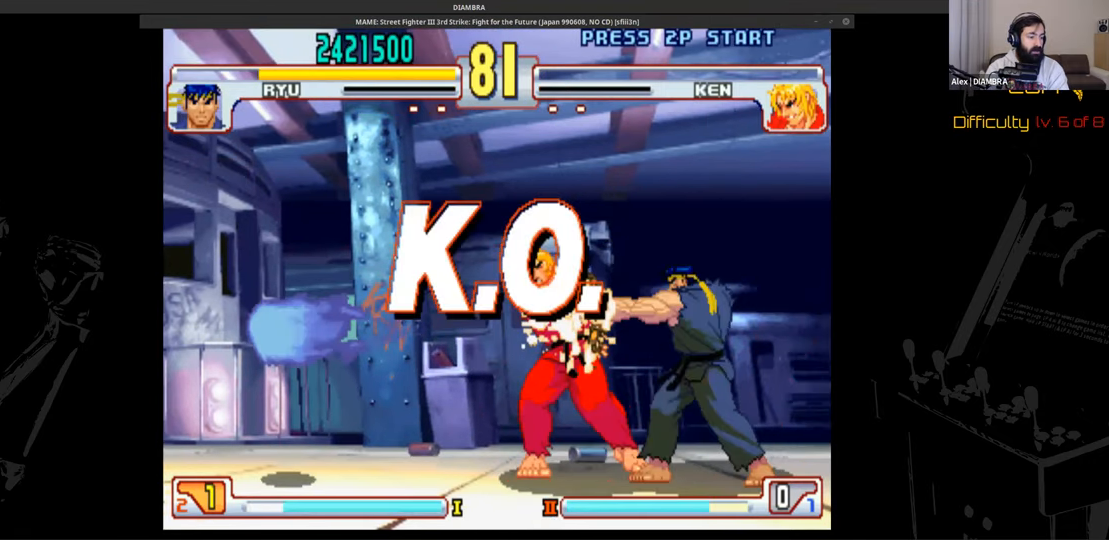
{"buttons": ["TRIANGLE"], "events": []}
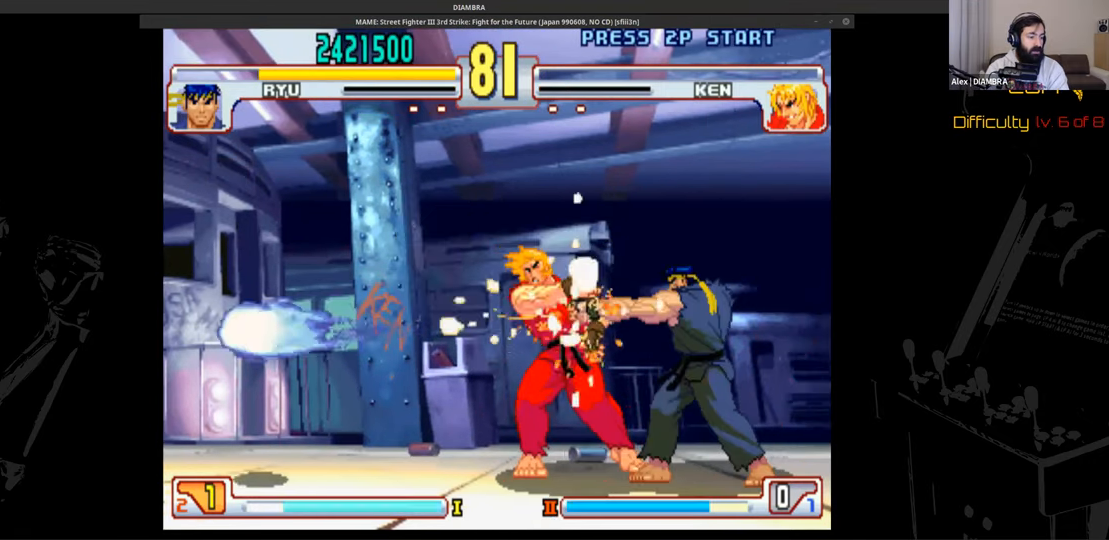
{"buttons": ["TRIANGLE"], "events": []}
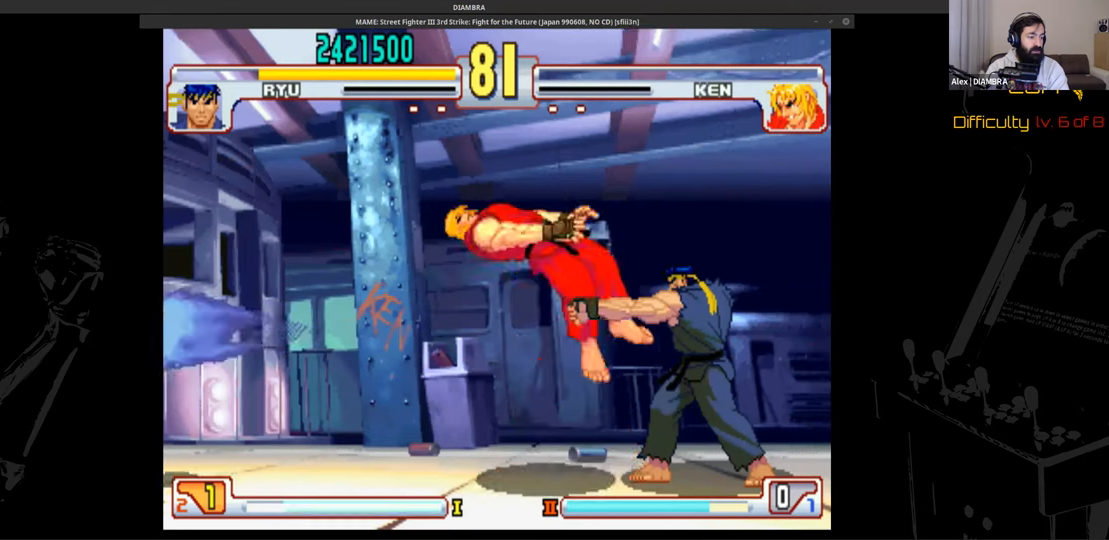
{"buttons": ["TRIANGLE"], "events": []}
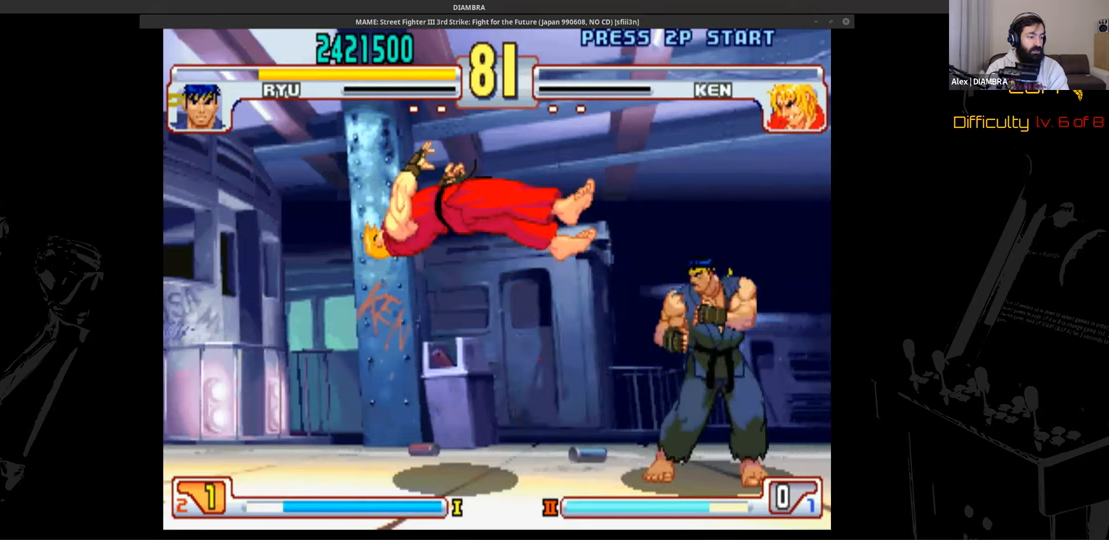
{"buttons": ["TRIANGLE"], "events": []}
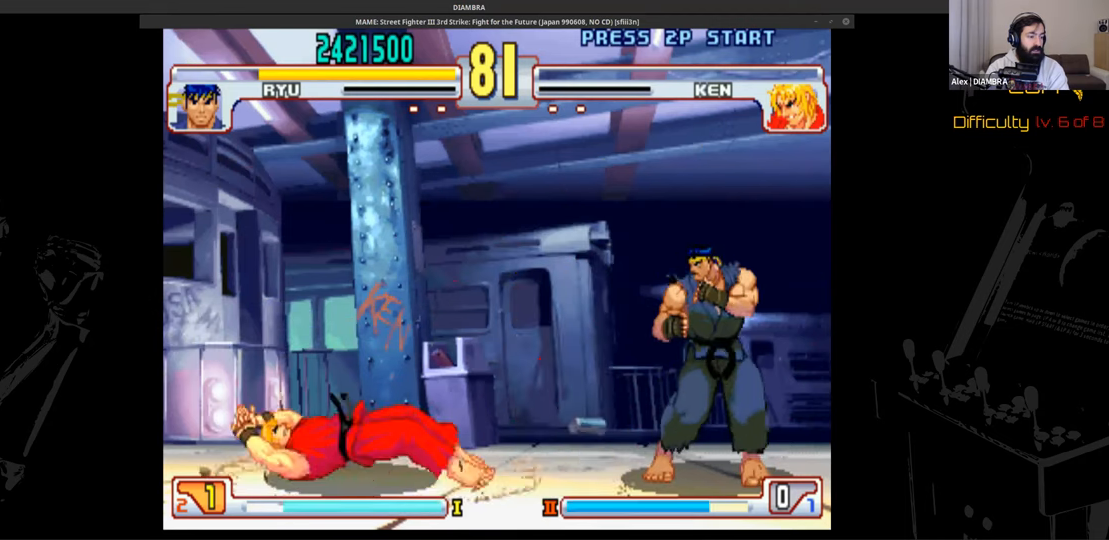
{"buttons": ["TRIANGLE"], "events": []}
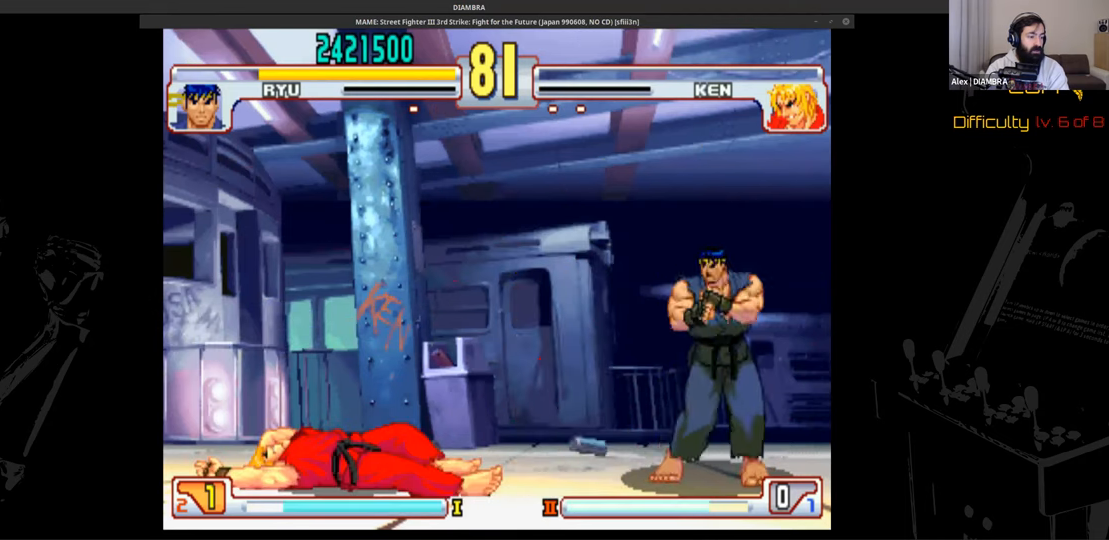
{"buttons": ["TRIANGLE"], "events": []}
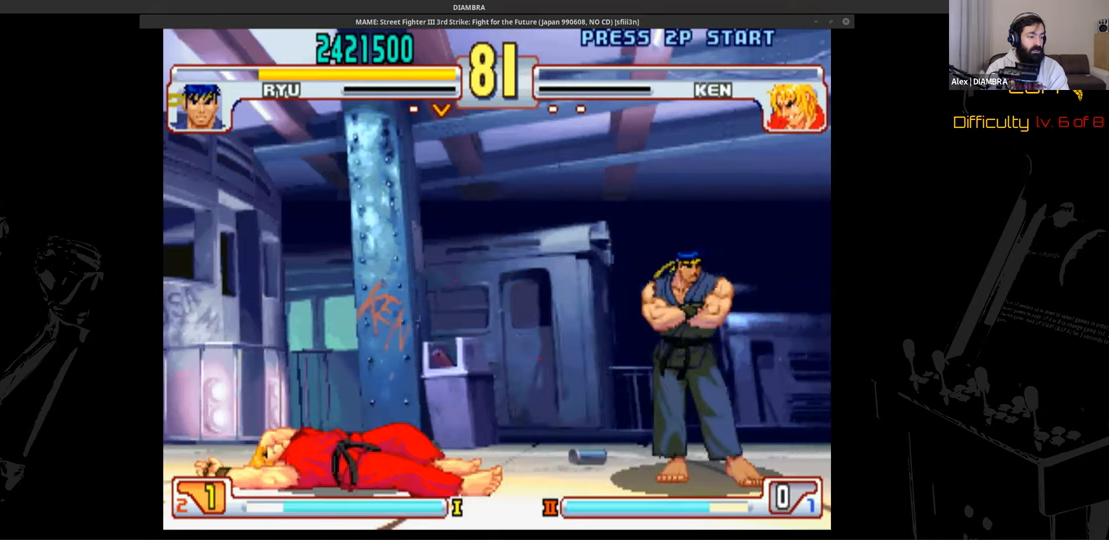
{"buttons": ["TRIANGLE"], "events": []}
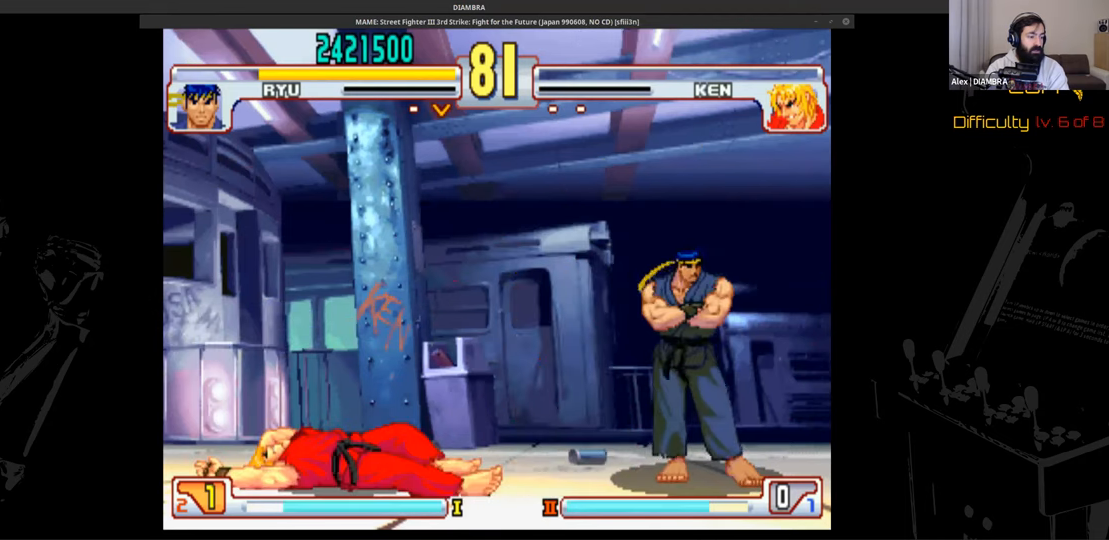
{"buttons": ["TRIANGLE"], "events": []}
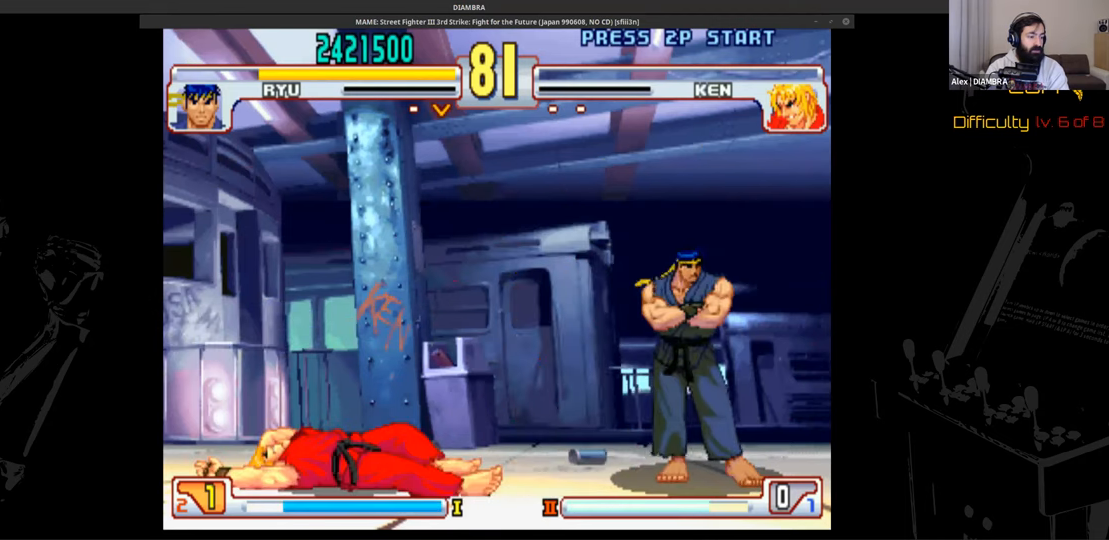
{"buttons": ["TRIANGLE"], "events": []}
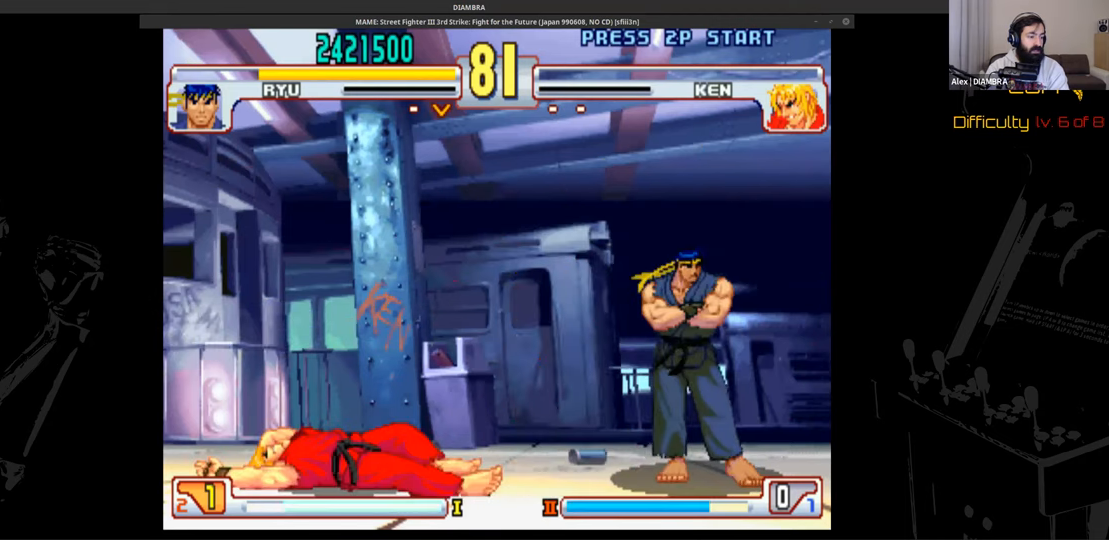
{"buttons": ["TRIANGLE"], "events": []}
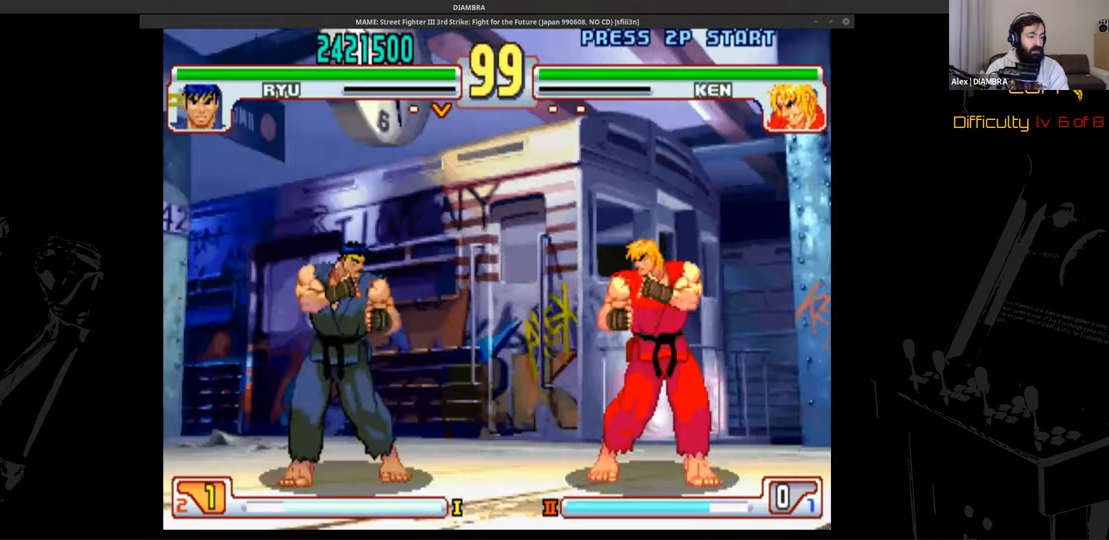
{"buttons": ["TRIANGLE"], "events": []}
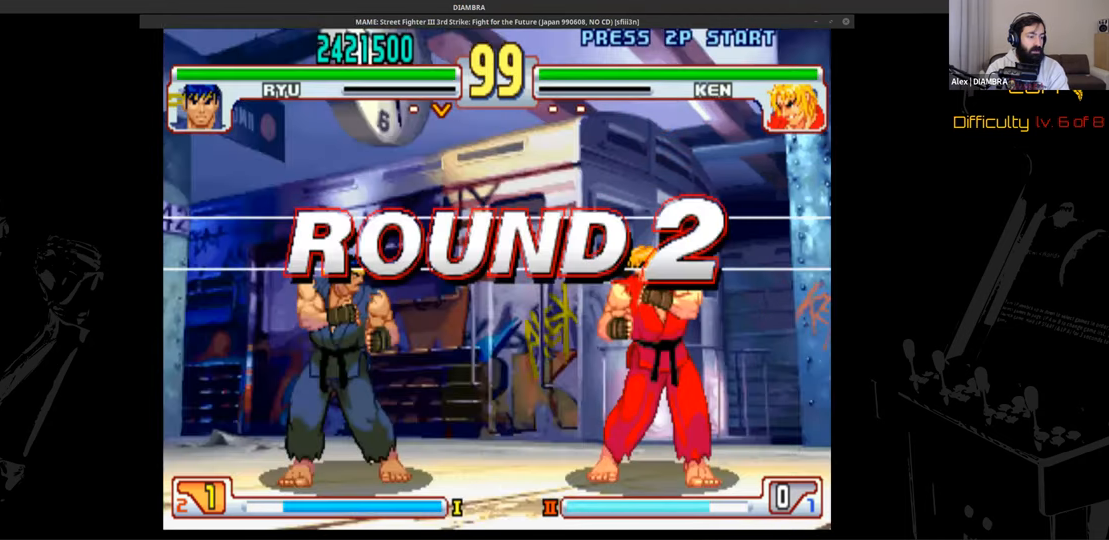
{"buttons": ["TRIANGLE"], "events": []}
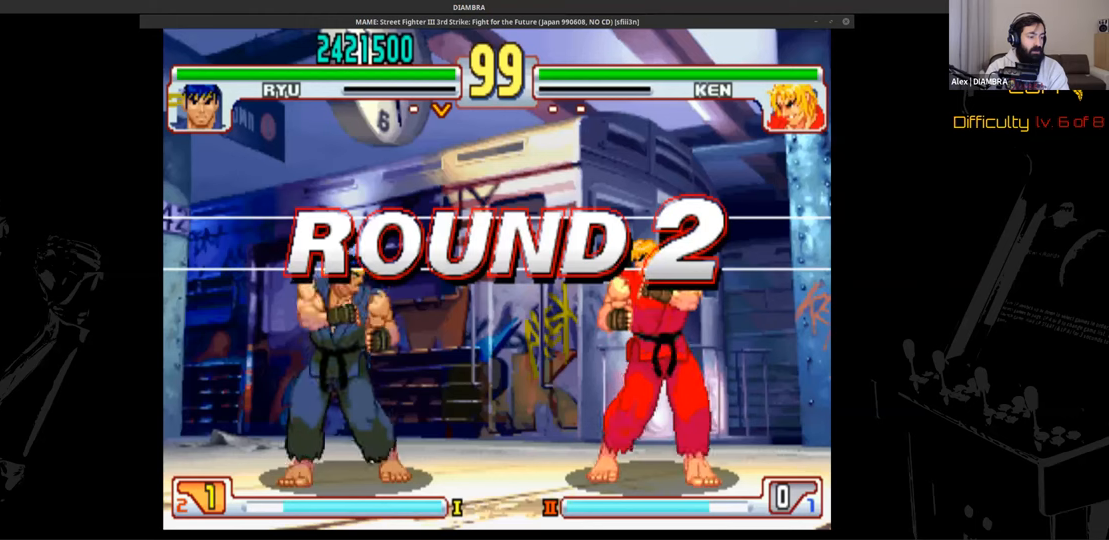
{"buttons": ["TRIANGLE"], "events": []}
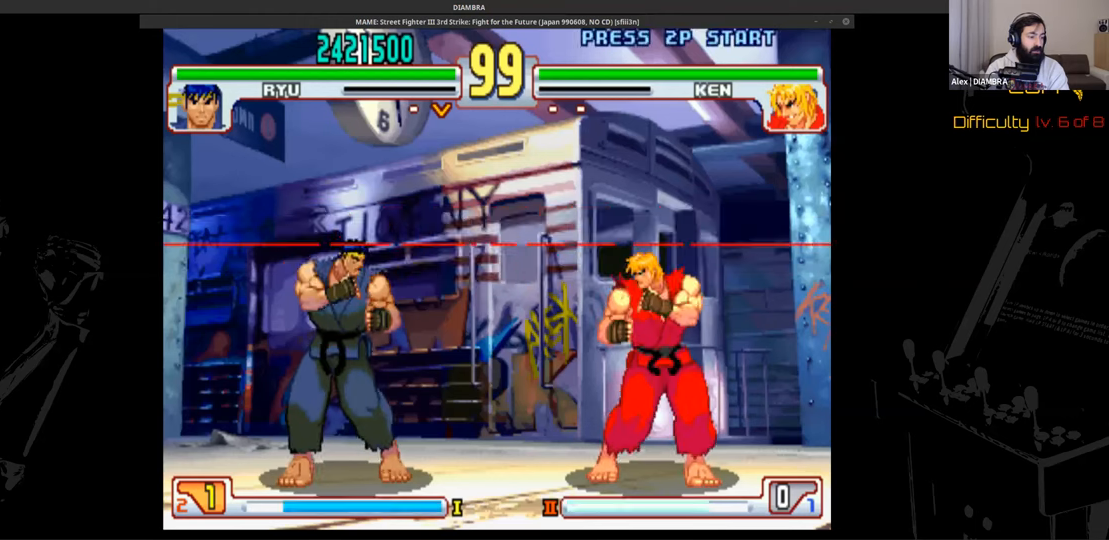
{"buttons": ["TRIANGLE"], "events": []}
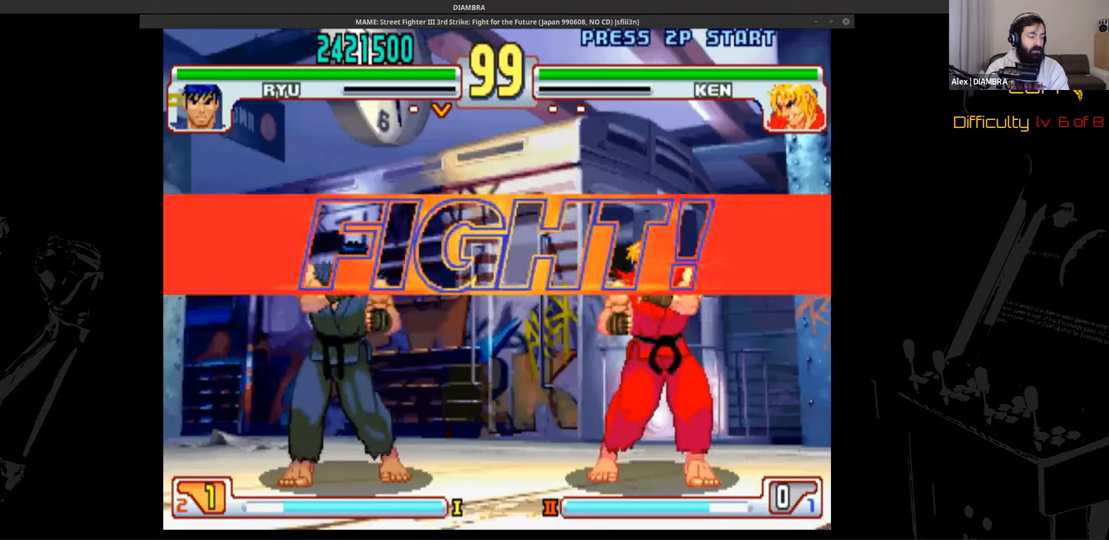
{"buttons": ["TRIANGLE"], "events": []}
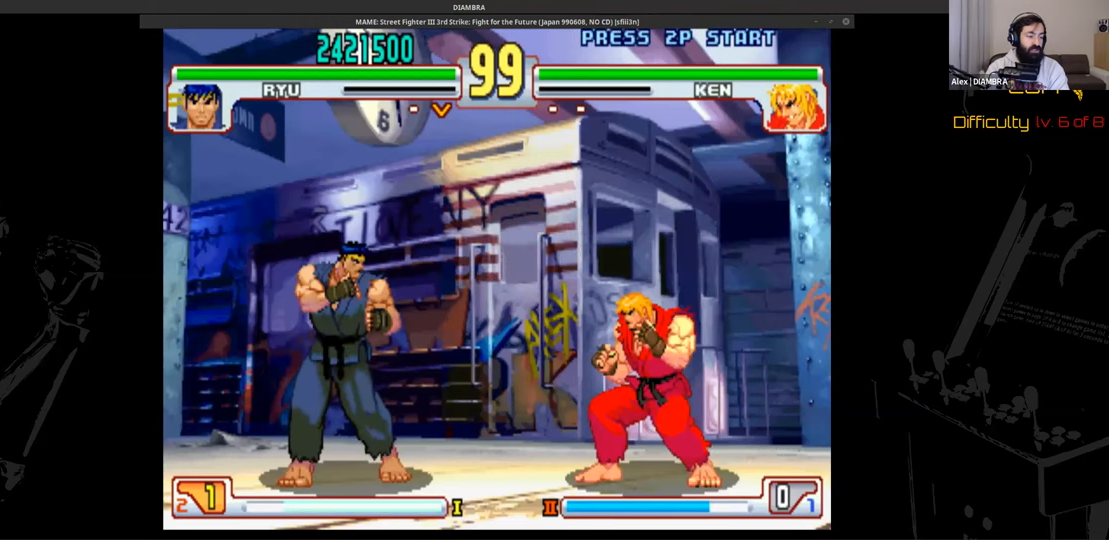
{"buttons": ["DPAD_DOWN", "DPAD_LEFT"], "events": [[120, "CIRCLE", "down"], [120, "TRIANGLE", "up"], [280, "CIRCLE", "up"], [280, "DPAD_DOWN", "down"], [280, "DPAD_LEFT", "down"]]}
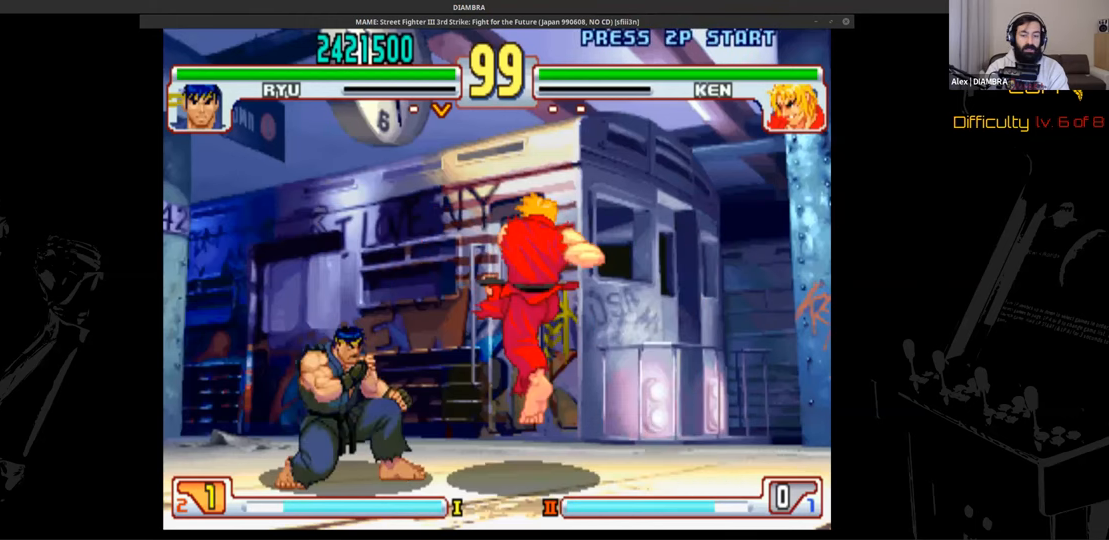
{"buttons": ["CROSS"], "events": [[400, "CROSS", "down"], [400, "DPAD_DOWN", "up"], [400, "DPAD_LEFT", "up"]]}
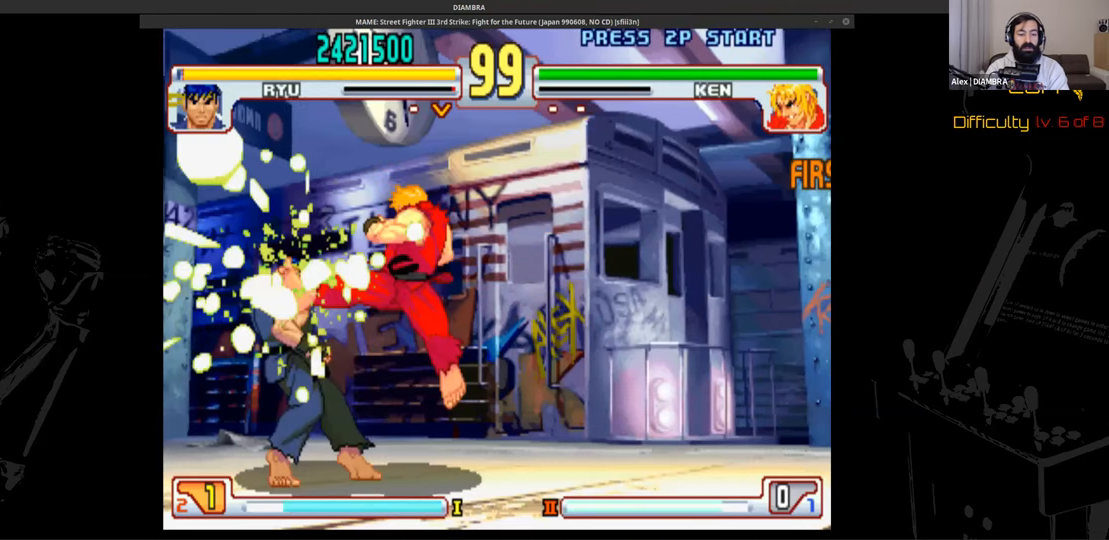
{"buttons": ["CIRCLE"], "events": [[80, "CROSS", "up"], [80, "DPAD_DOWN", "down"], [80, "DPAD_RIGHT", "down"], [200, "DPAD_DOWN", "up"], [200, "DPAD_RIGHT", "up"], [200, "L2", "down"], [400, "CIRCLE", "down"], [400, "L2", "up"]]}
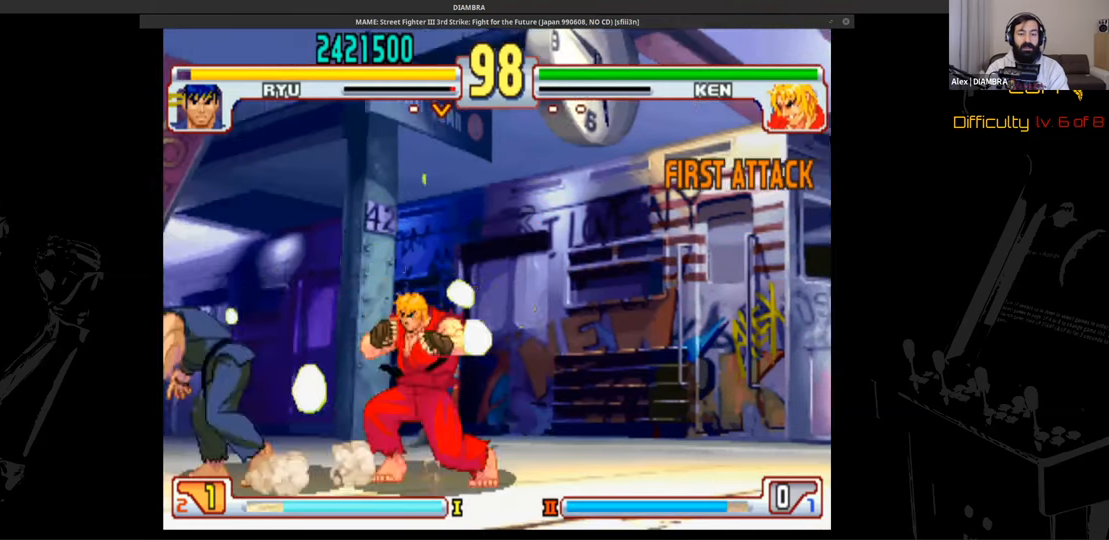
{"buttons": ["DPAD_RIGHT"], "events": [[320, "CIRCLE", "up"], [440, "DPAD_RIGHT", "down"], [440, "DPAD_UP", "down"], [520, "DPAD_UP", "up"]]}
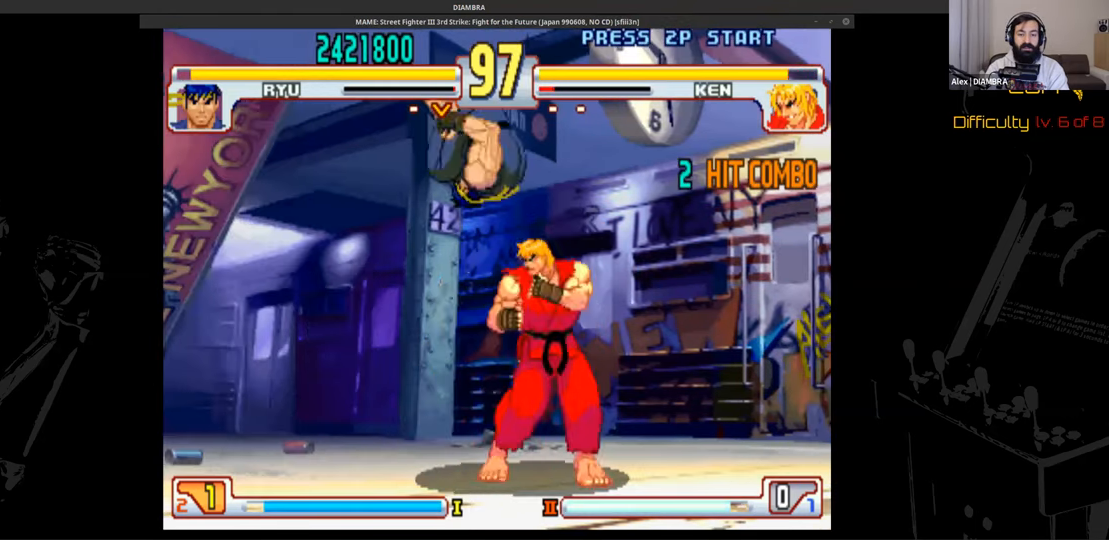
{"buttons": ["CROSS"], "events": [[160, "DPAD_LEFT", "down"], [160, "DPAD_RIGHT", "up"], [320, "CROSS", "down"], [320, "DPAD_LEFT", "up"]]}